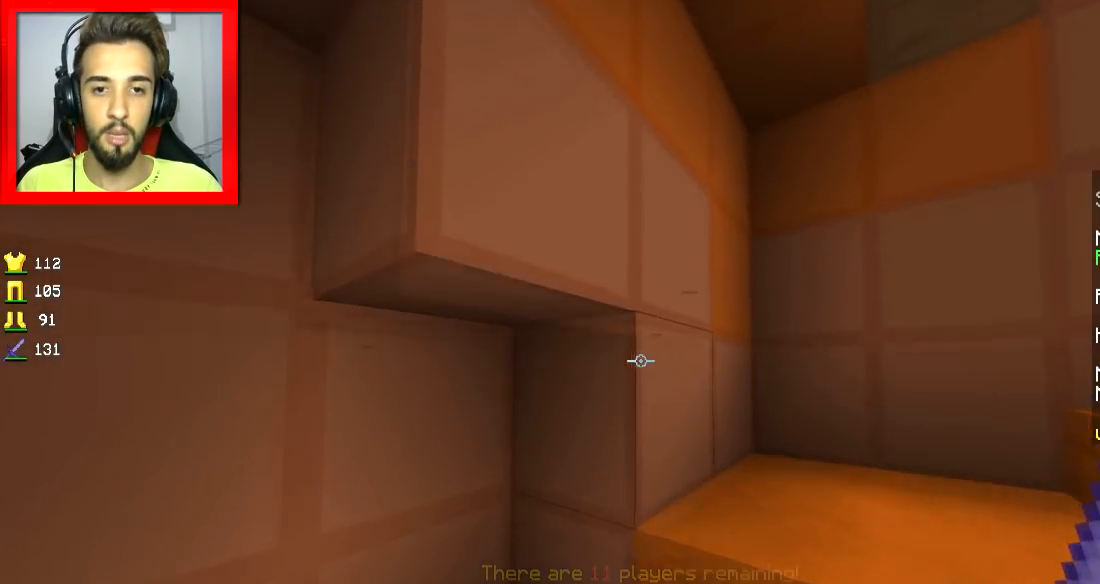
Gameplay with keyboard and mouse; each line is a JSON object with the keys and mouse buttons held at the frame after it. "events" lists presses ("down") and releases ("up") of "a", "d", "s", "space", "w", "mouse_left" and "mouse_right" between this image and that frame as [ms after this image, input, new state], when the widget could be followed in between. "mouse_left", "mouse_right" = the "left", "right" buttons of the "mouse" list. No other keys are recorded. Fast repeated clicks can show as one long hold. Mouse movement is not recorded.
{"keys": ["a", "w"], "mouse": [], "events": [[301, "a", "down"], [351, "a", "up"], [434, "a", "down"]]}
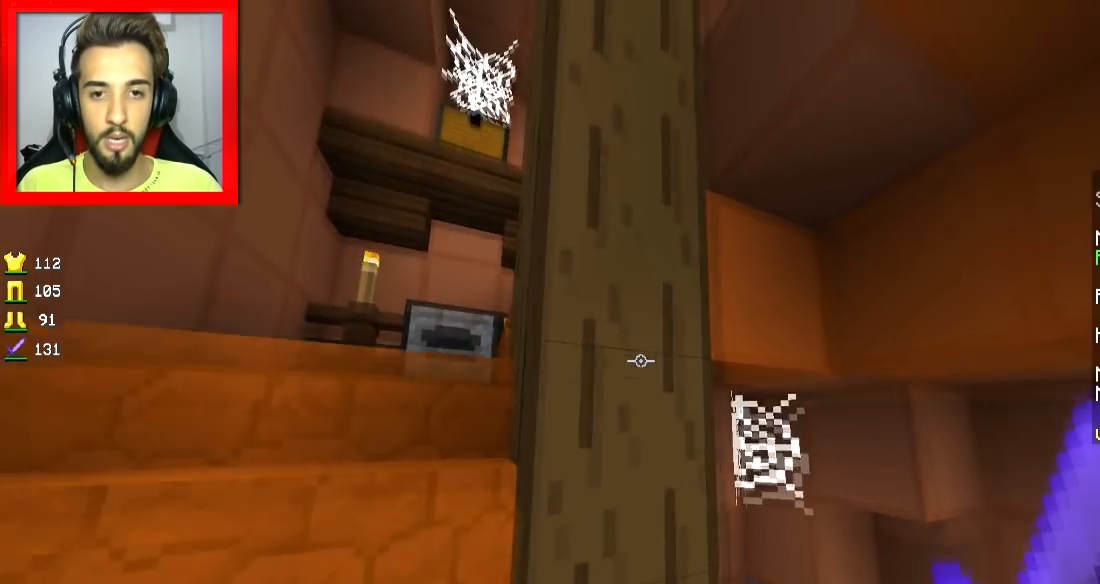
{"keys": ["a", "w"], "mouse": [], "events": []}
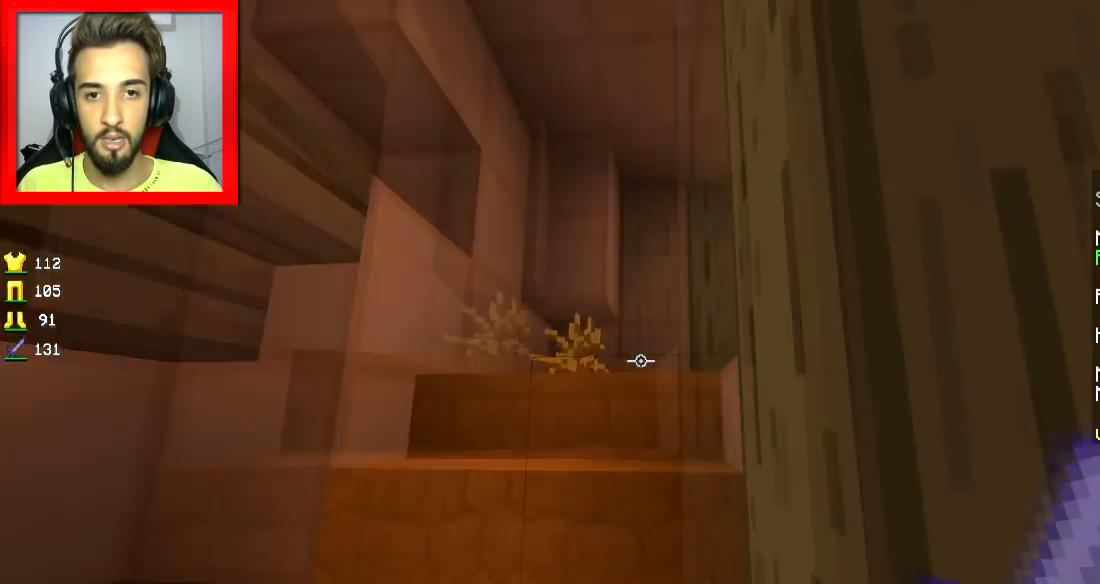
{"keys": ["a", "w"], "mouse": [], "events": []}
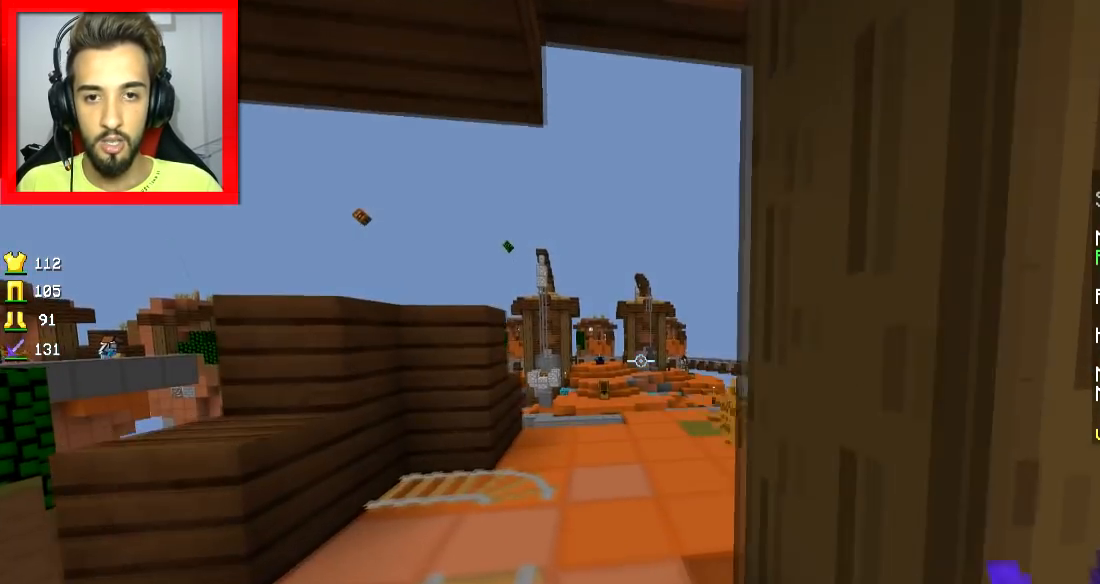
{"keys": ["a", "w"], "mouse": [], "events": [[167, "a", "up"], [200, "a", "down"]]}
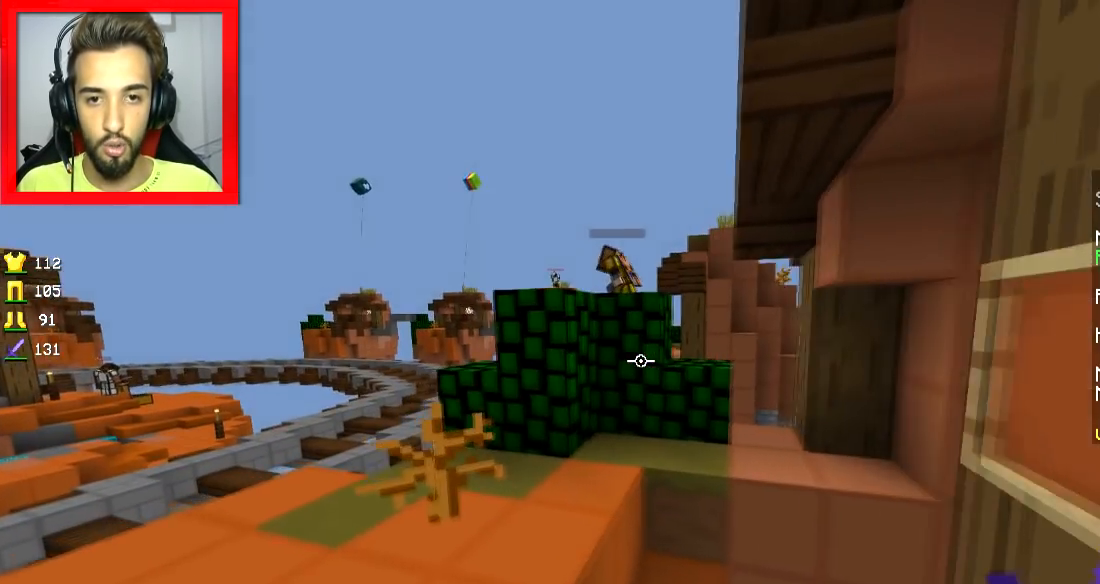
{"keys": ["d", "w"], "mouse": [], "events": [[50, "a", "up"], [301, "a", "down"], [401, "a", "up"], [451, "d", "down"]]}
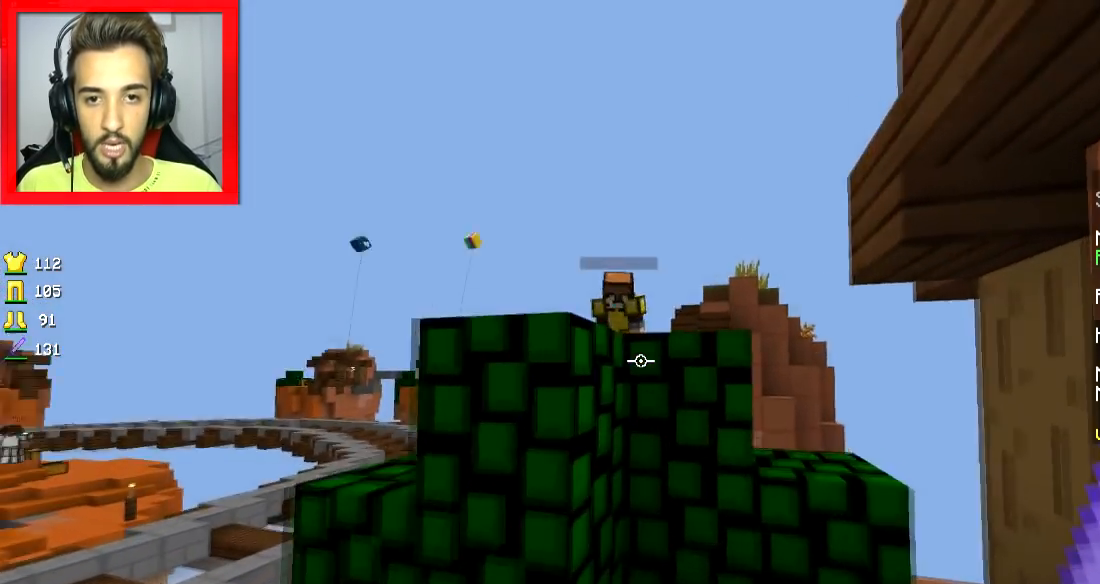
{"keys": ["w"], "mouse": [], "events": [[17, "mouse_left", "down"], [34, "d", "up"], [84, "mouse_left", "up"], [117, "mouse_left", "down"], [117, "space", "down"], [150, "space", "up"], [234, "mouse_left", "up"], [317, "mouse_left", "down"], [467, "mouse_left", "up"]]}
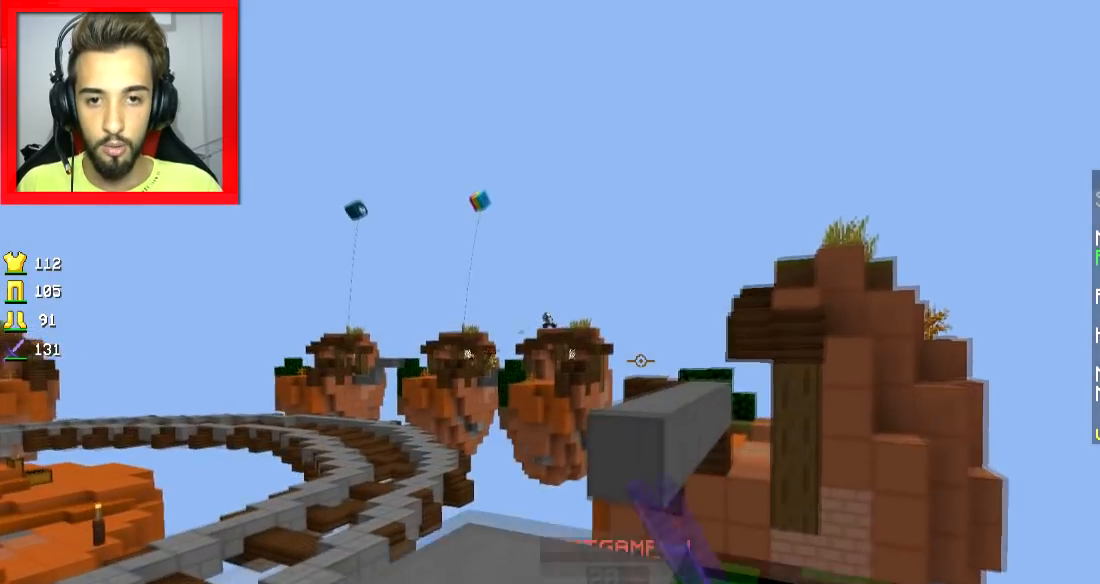
{"keys": ["a"], "mouse": ["left"]}
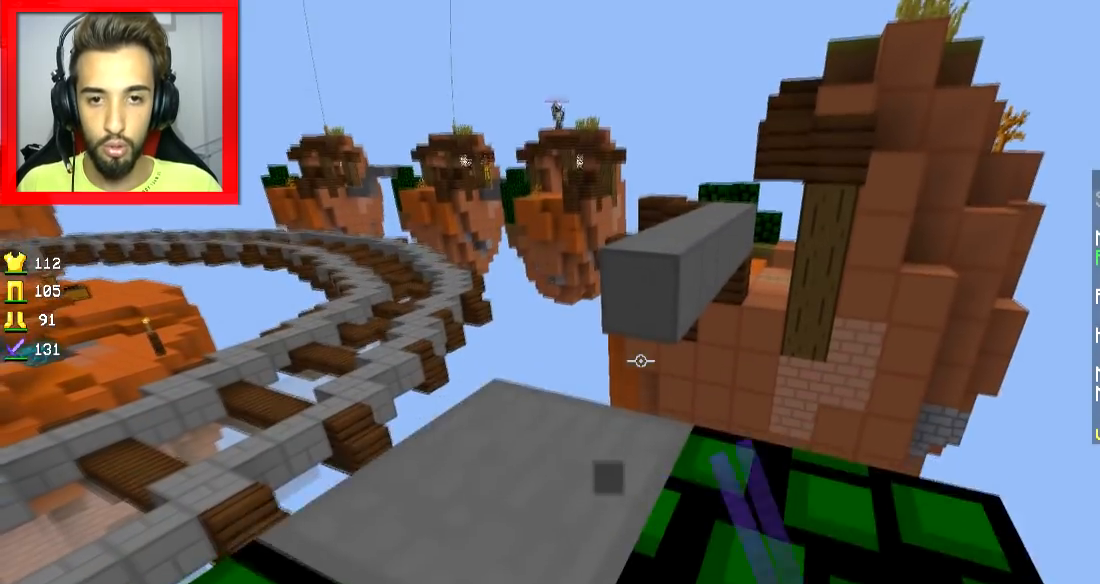
{"keys": ["a"], "mouse": [], "events": [[17, "mouse_left", "up"], [67, "d", "down"], [100, "s", "down"], [167, "d", "up"], [467, "s", "up"]]}
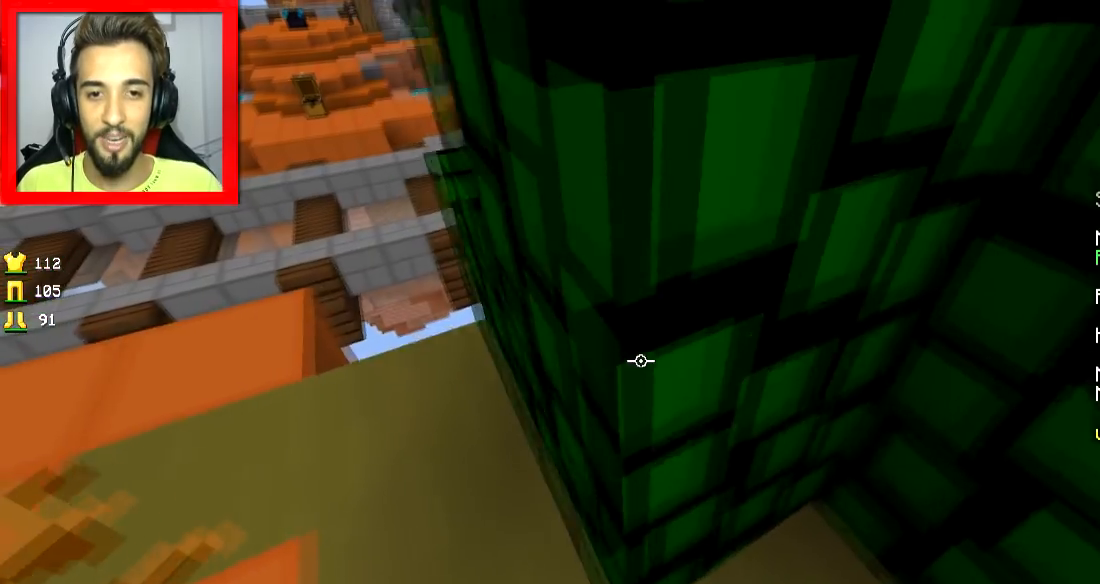
{"keys": [], "mouse": [], "events": [[317, "a", "up"]]}
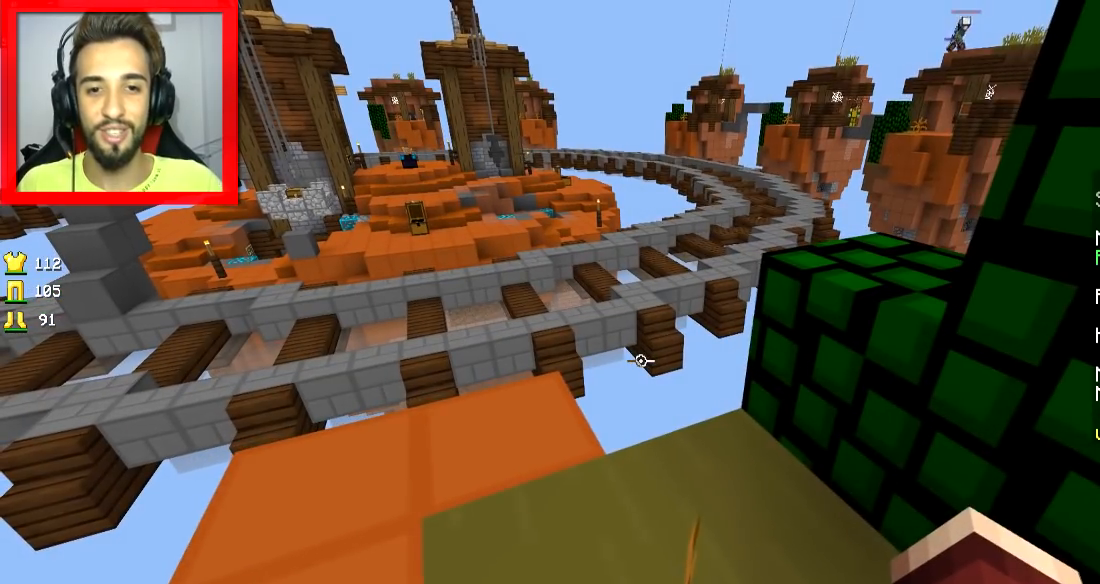
{"keys": [], "mouse": [], "events": []}
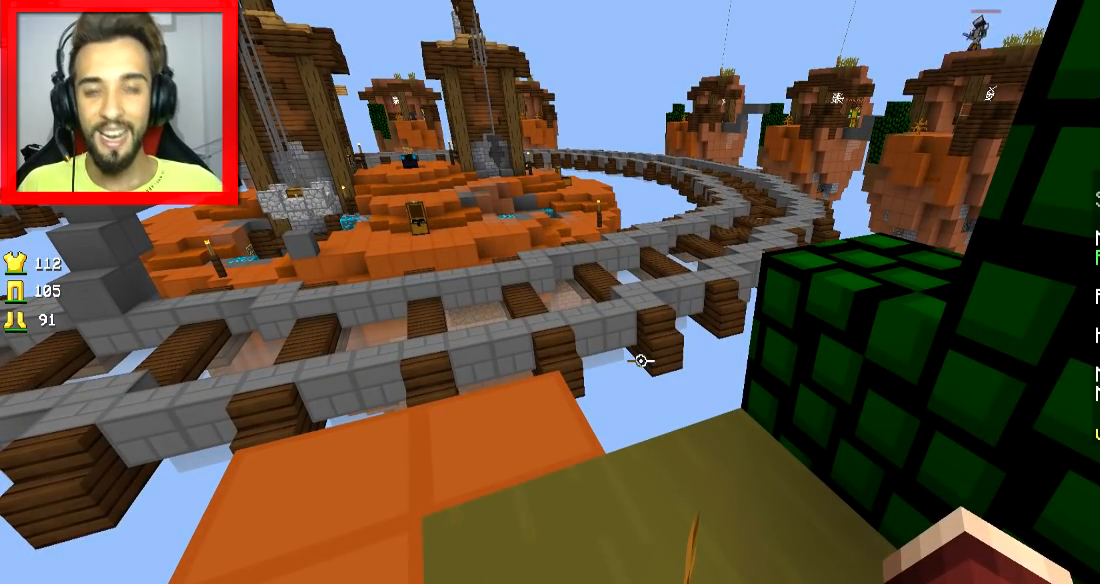
{"keys": [], "mouse": [], "events": []}
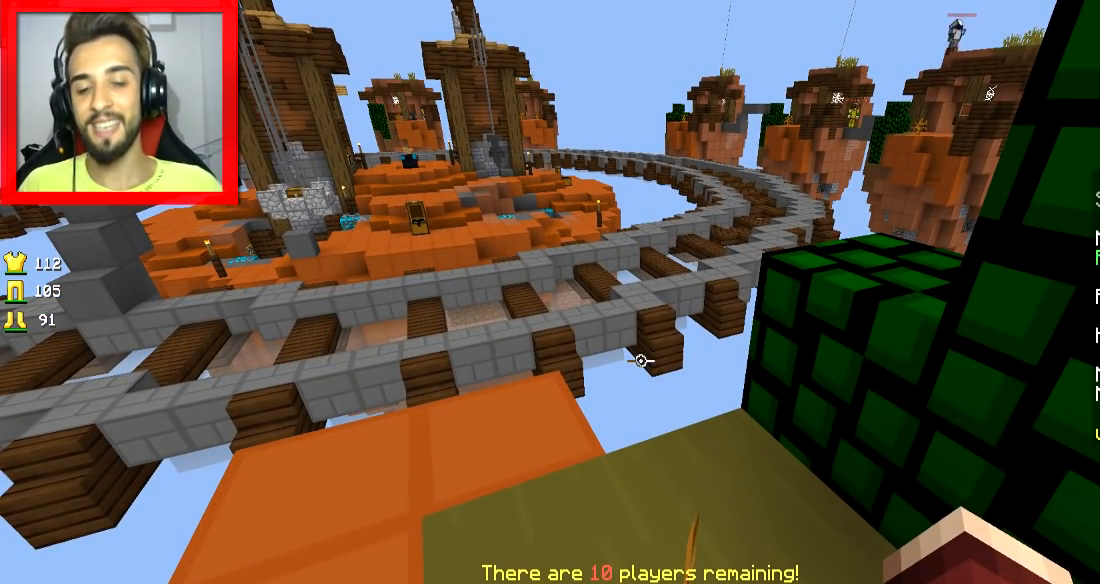
{"keys": [], "mouse": [], "events": []}
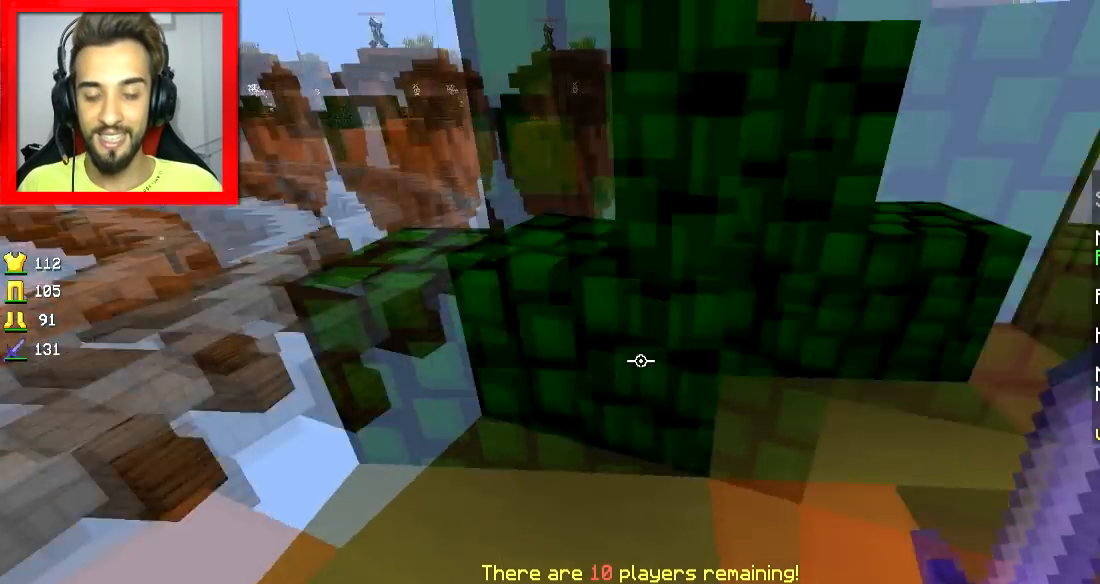
{"keys": [], "mouse": [], "events": []}